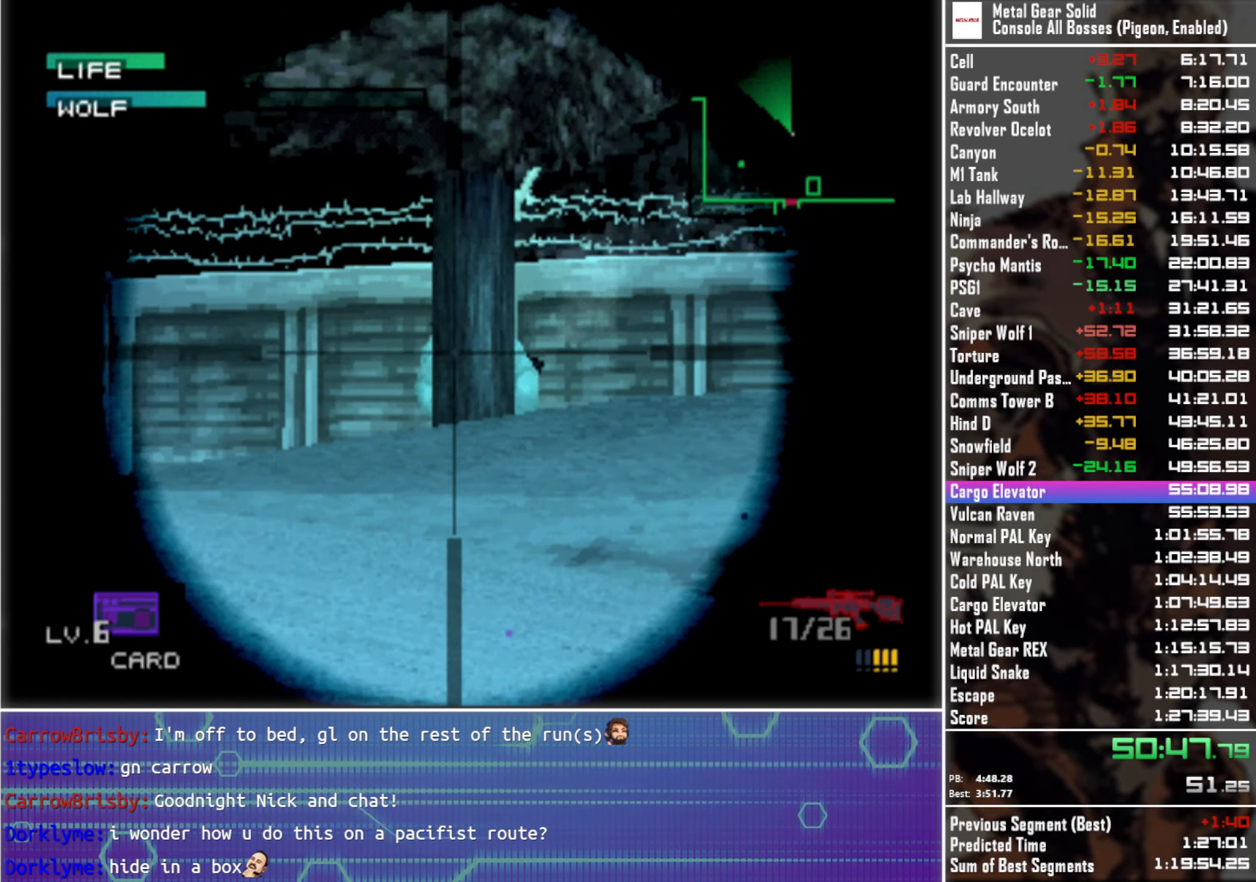
Gameplay with a controller (PlayStation layout); each line is a JSON object with the inputs held at the frame after it. "events" lists button and stick changes between this image and that frame as [ms after this image, input, new state], when the widget could be followed in between.
{"buttons": ["R2"], "left_stick": "center", "right_stick": "center", "events": [[33, "R2", "down"], [217, "left_stick", "right"], [350, "left_stick", "center"]]}
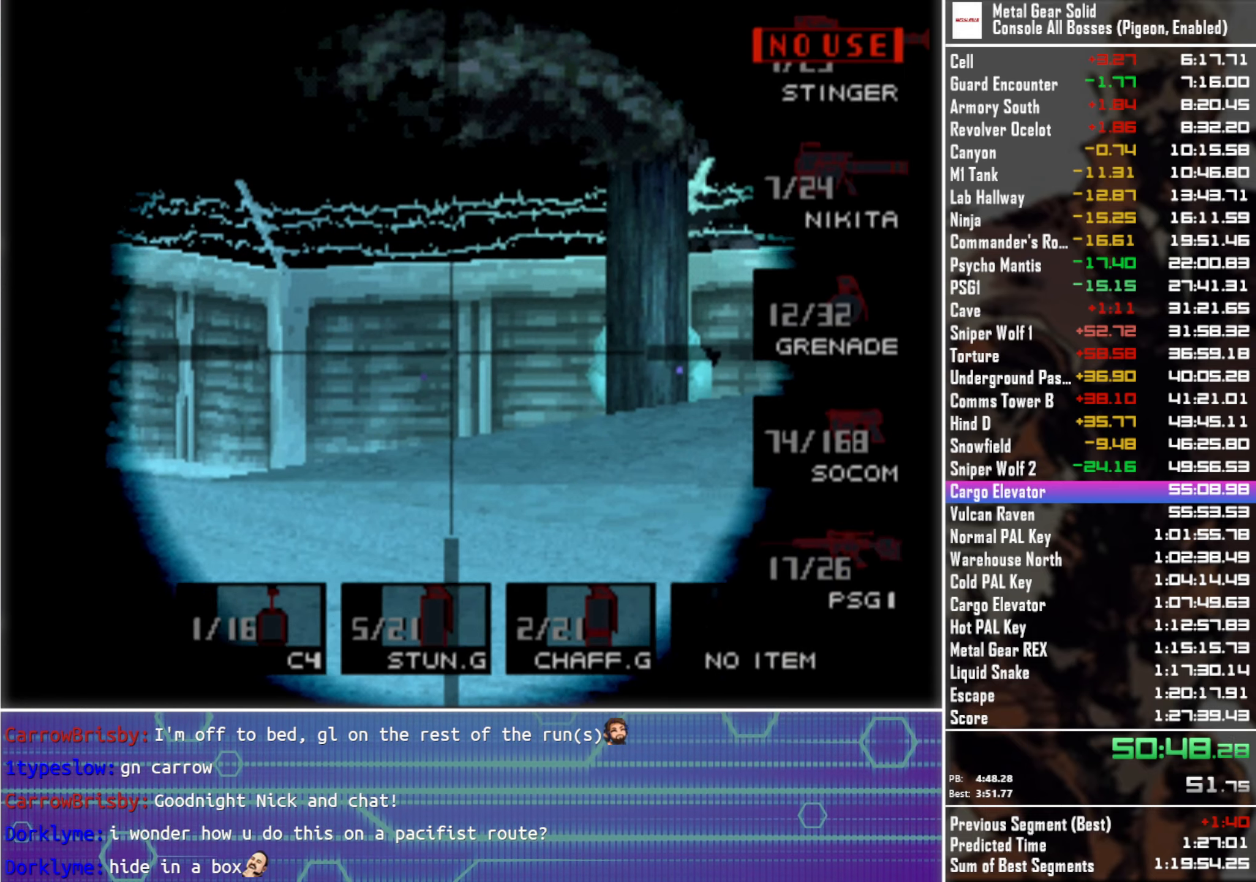
{"buttons": ["R2"], "left_stick": "center", "right_stick": "center", "events": [[183, "DPAD_DOWN", "down"], [267, "DPAD_DOWN", "up"], [367, "DPAD_DOWN", "down"], [450, "DPAD_DOWN", "up"]]}
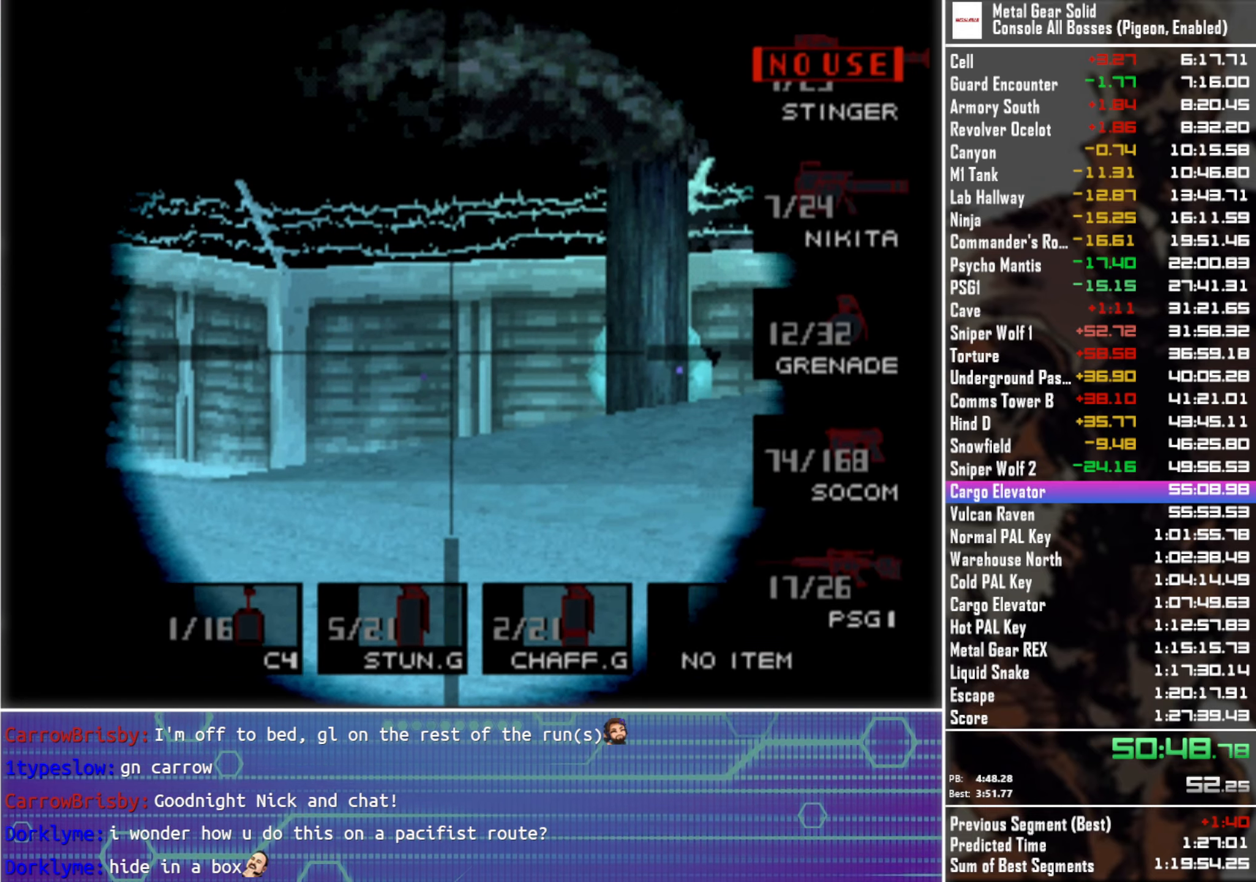
{"buttons": ["R2", "DPAD_DOWN"], "left_stick": "center", "right_stick": "center", "events": [[50, "DPAD_DOWN", "down"], [133, "DPAD_DOWN", "up"], [217, "DPAD_DOWN", "down"], [333, "DPAD_DOWN", "up"], [417, "DPAD_DOWN", "down"]]}
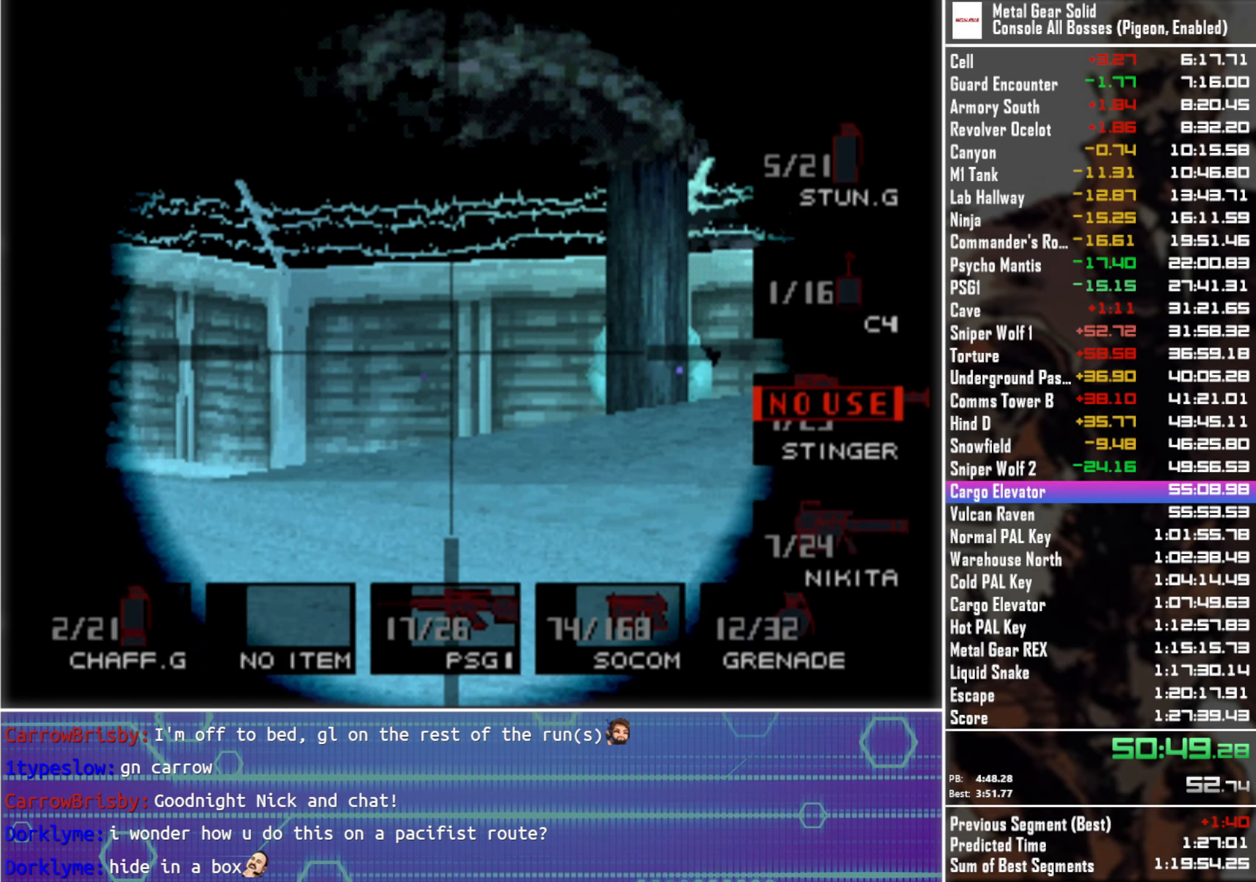
{"buttons": [], "left_stick": "center", "right_stick": "center", "events": [[17, "DPAD_DOWN", "up"], [217, "R2", "up"], [383, "CROSS", "down"], [467, "CROSS", "up"]]}
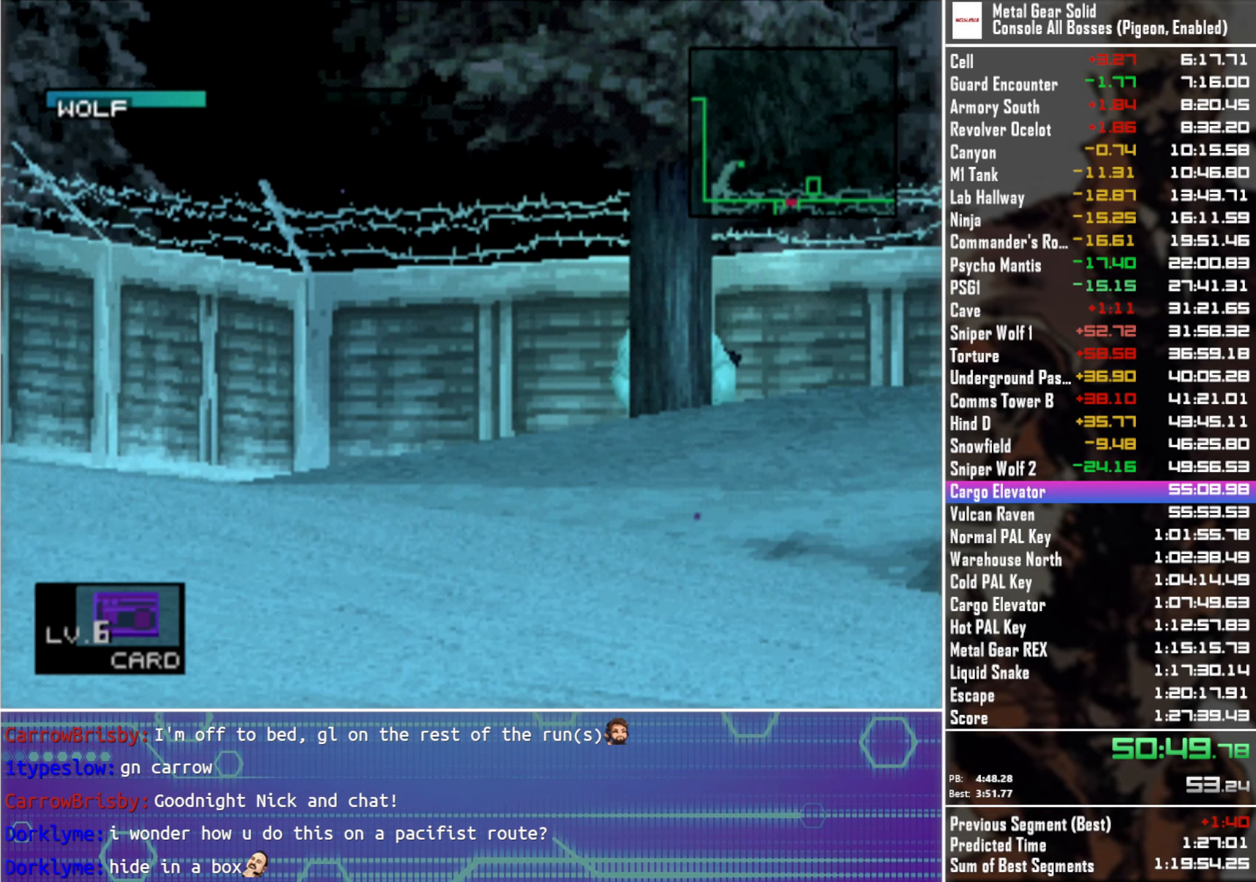
{"buttons": [], "left_stick": "center", "right_stick": "center", "events": [[217, "R1", "down"], [300, "R1", "up"]]}
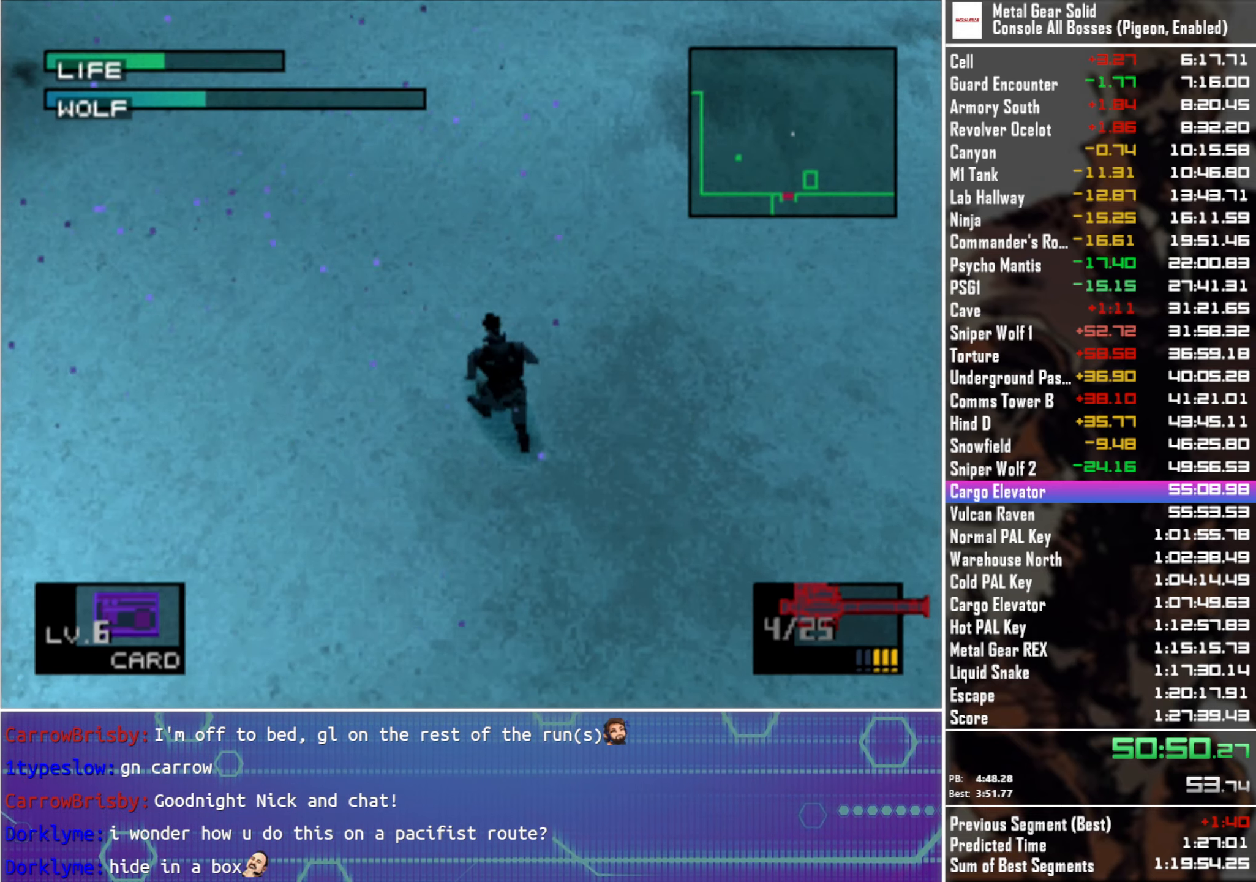
{"buttons": [], "left_stick": "center", "right_stick": "center", "events": [[367, "DPAD_UP", "down"], [433, "DPAD_UP", "up"]]}
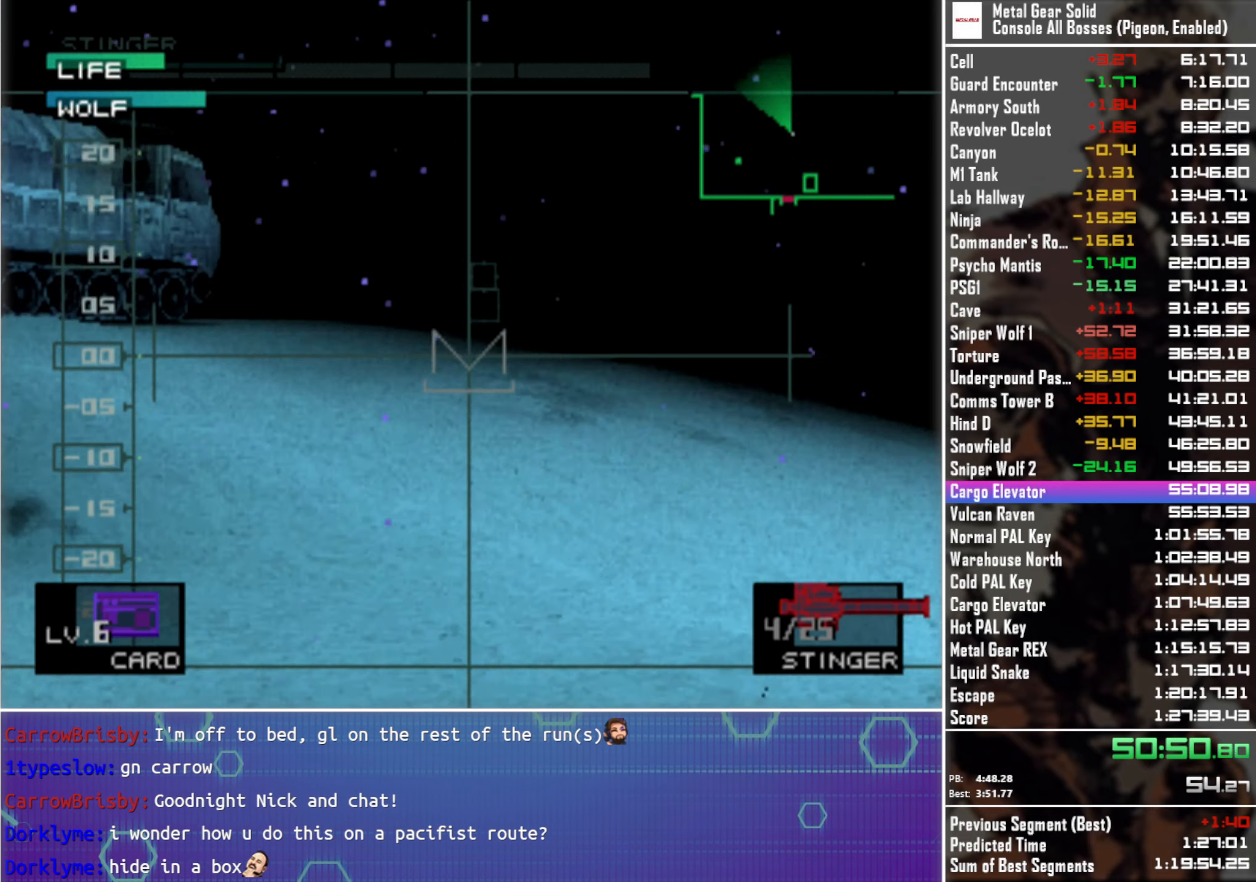
{"buttons": [], "left_stick": "center", "right_stick": "center", "events": [[117, "DPAD_RIGHT", "down"], [150, "DPAD_RIGHT", "up"], [417, "DPAD_LEFT", "down"], [433, "DPAD_LEFT", "up"]]}
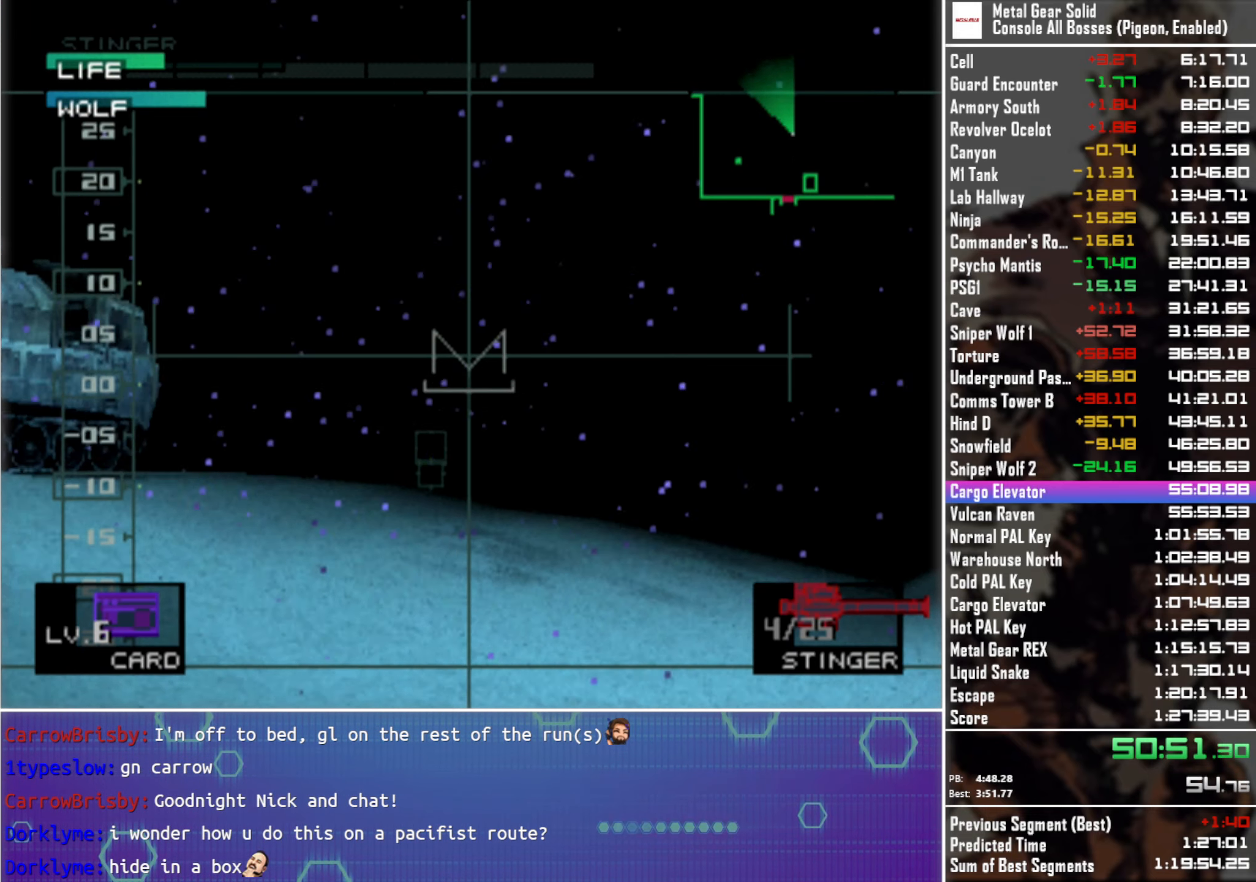
{"buttons": [], "left_stick": "center", "right_stick": "center", "events": [[250, "DPAD_DOWN", "down"], [300, "DPAD_DOWN", "up"]]}
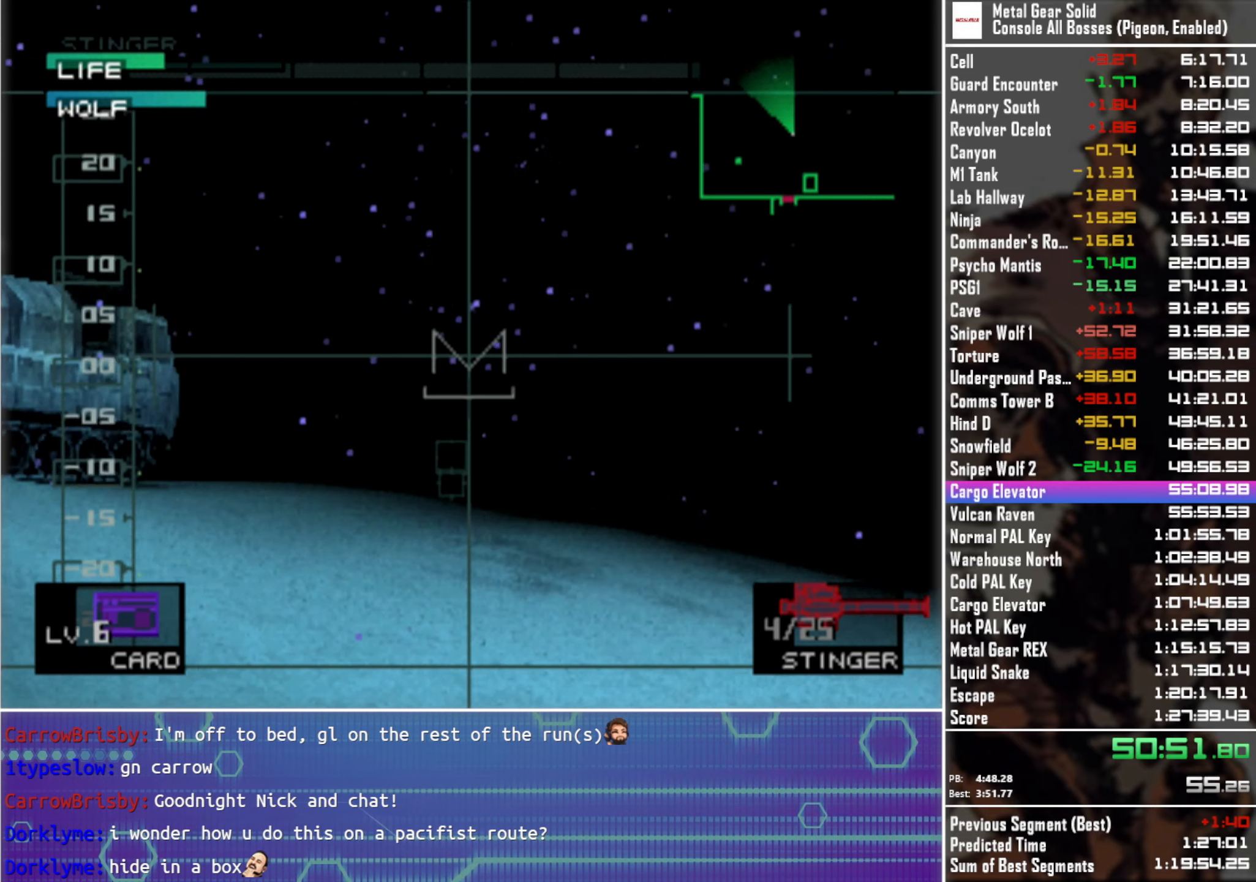
{"buttons": [], "left_stick": "center", "right_stick": "center", "events": [[150, "DPAD_DOWN", "down"], [183, "DPAD_DOWN", "up"]]}
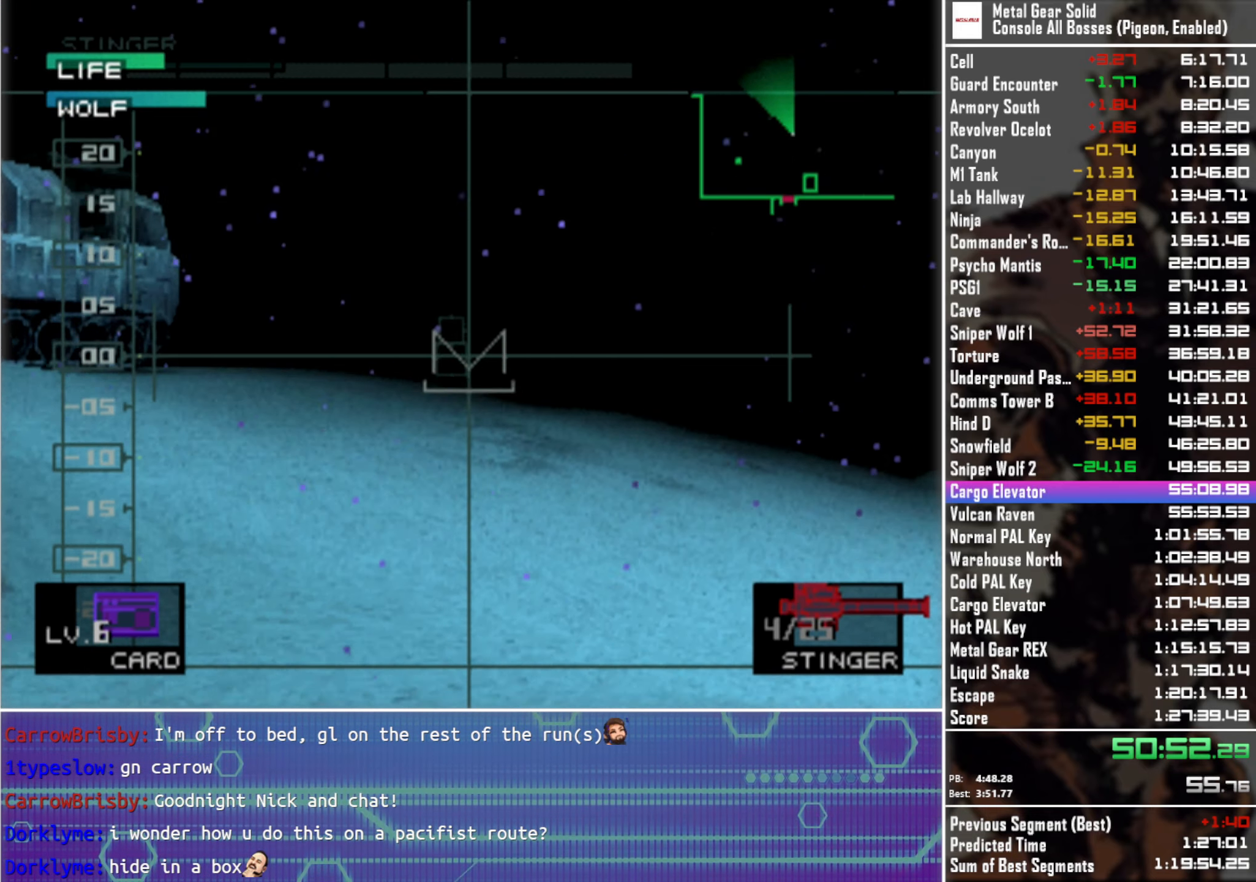
{"buttons": [], "left_stick": "center", "right_stick": "center", "events": [[150, "DPAD_LEFT", "down"], [250, "DPAD_LEFT", "up"], [417, "DPAD_RIGHT", "down"], [450, "DPAD_RIGHT", "up"]]}
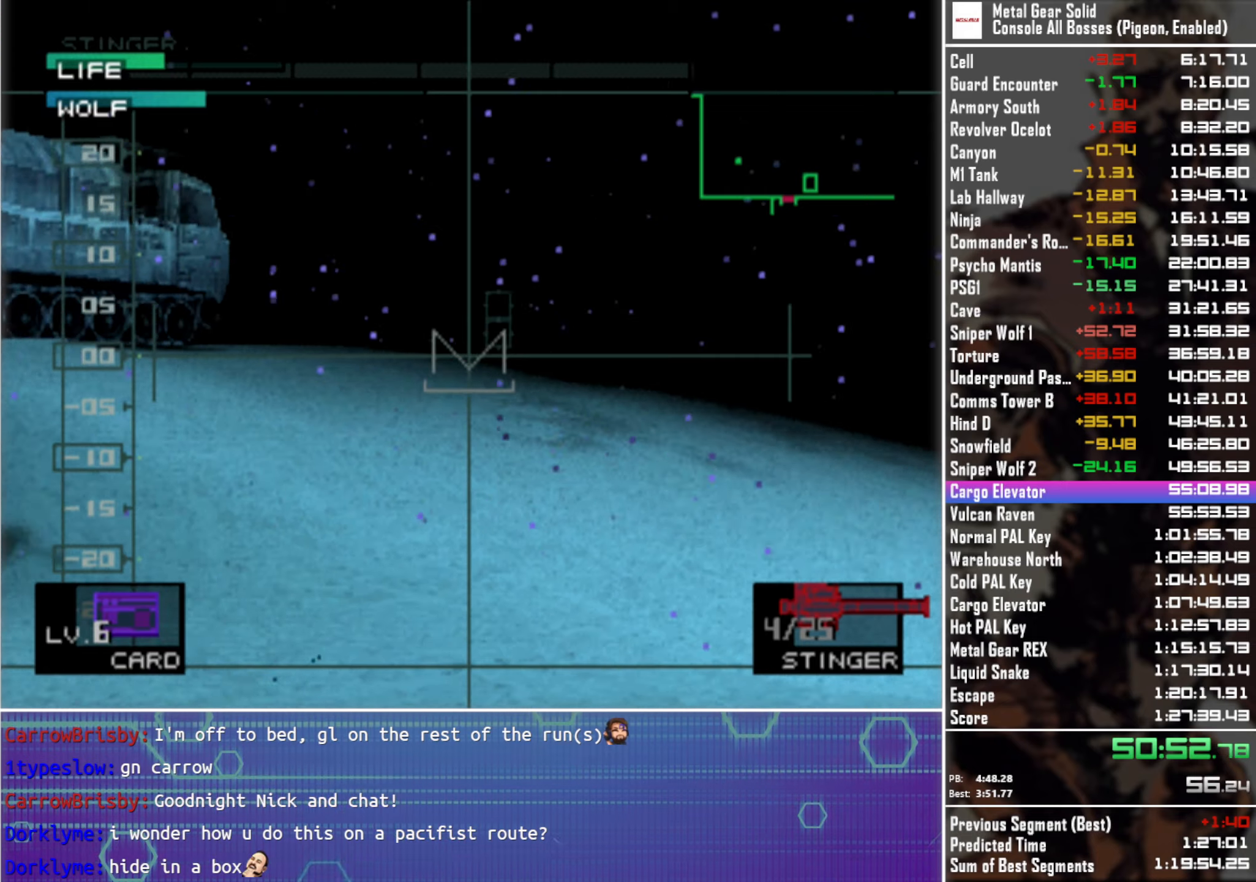
{"buttons": [], "left_stick": "center", "right_stick": "center", "events": [[234, "DPAD_UP", "down"], [300, "DPAD_UP", "up"]]}
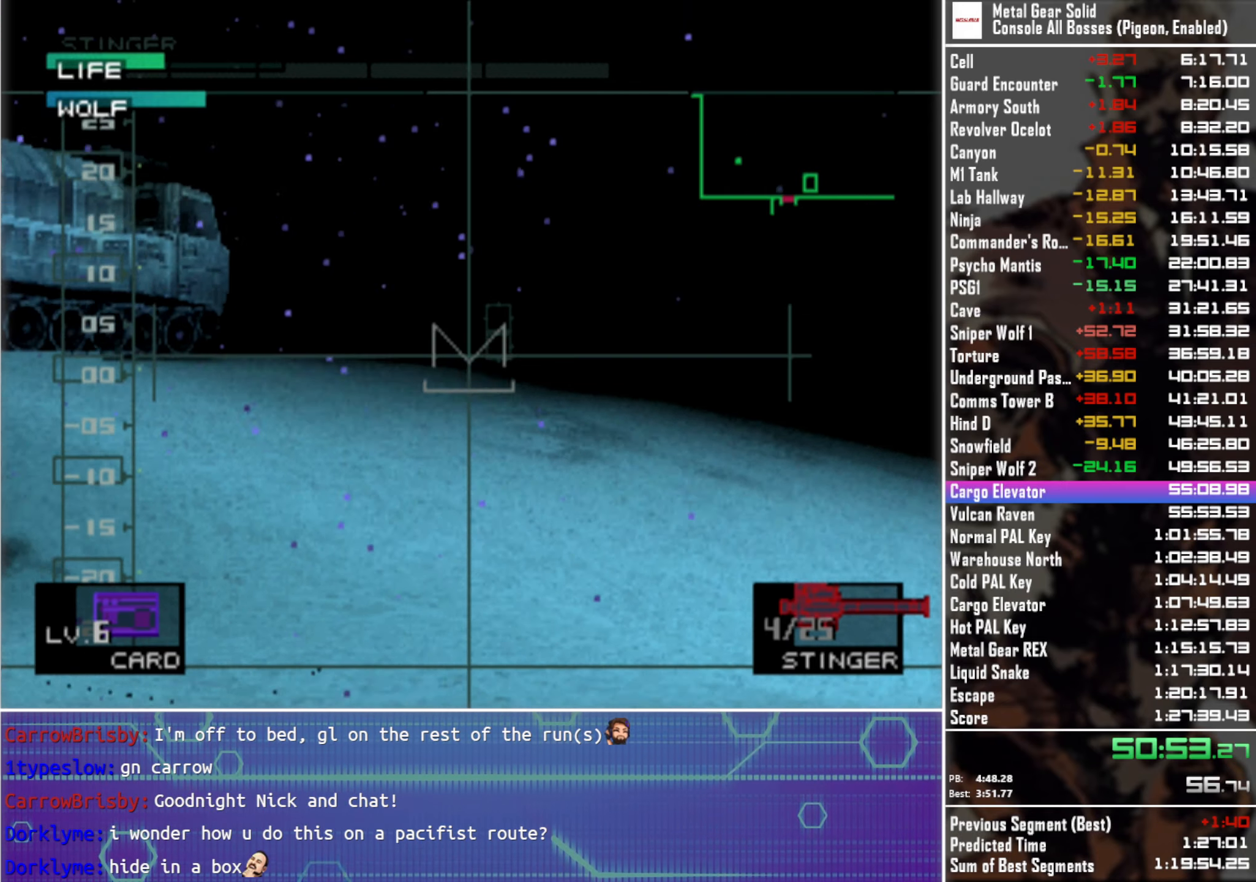
{"buttons": [], "left_stick": "center", "right_stick": "center", "events": [[84, "DPAD_RIGHT", "down"], [150, "DPAD_RIGHT", "up"], [450, "DPAD_DOWN", "down"], [500, "DPAD_DOWN", "up"]]}
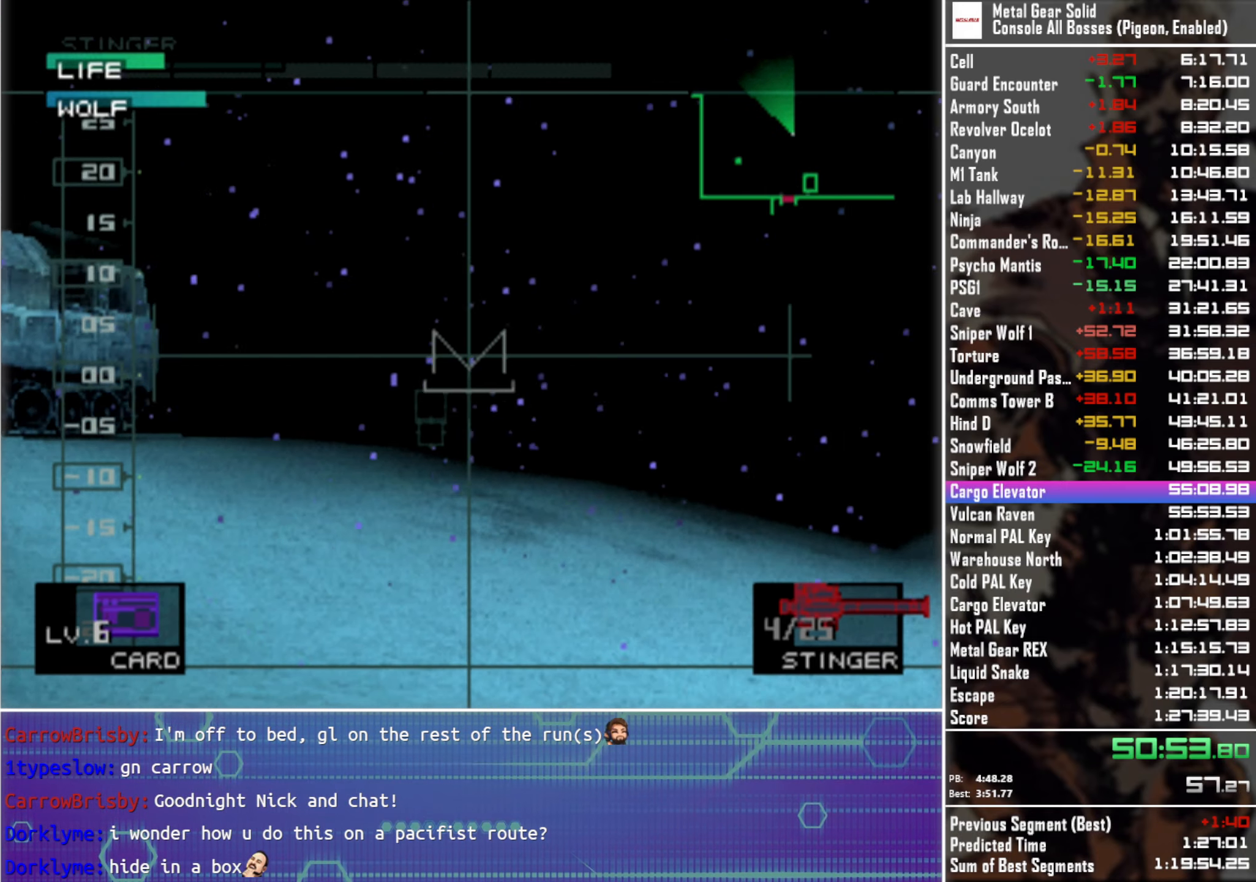
{"buttons": [], "left_stick": "center", "right_stick": "center", "events": [[267, "DPAD_LEFT", "down"], [334, "DPAD_LEFT", "up"]]}
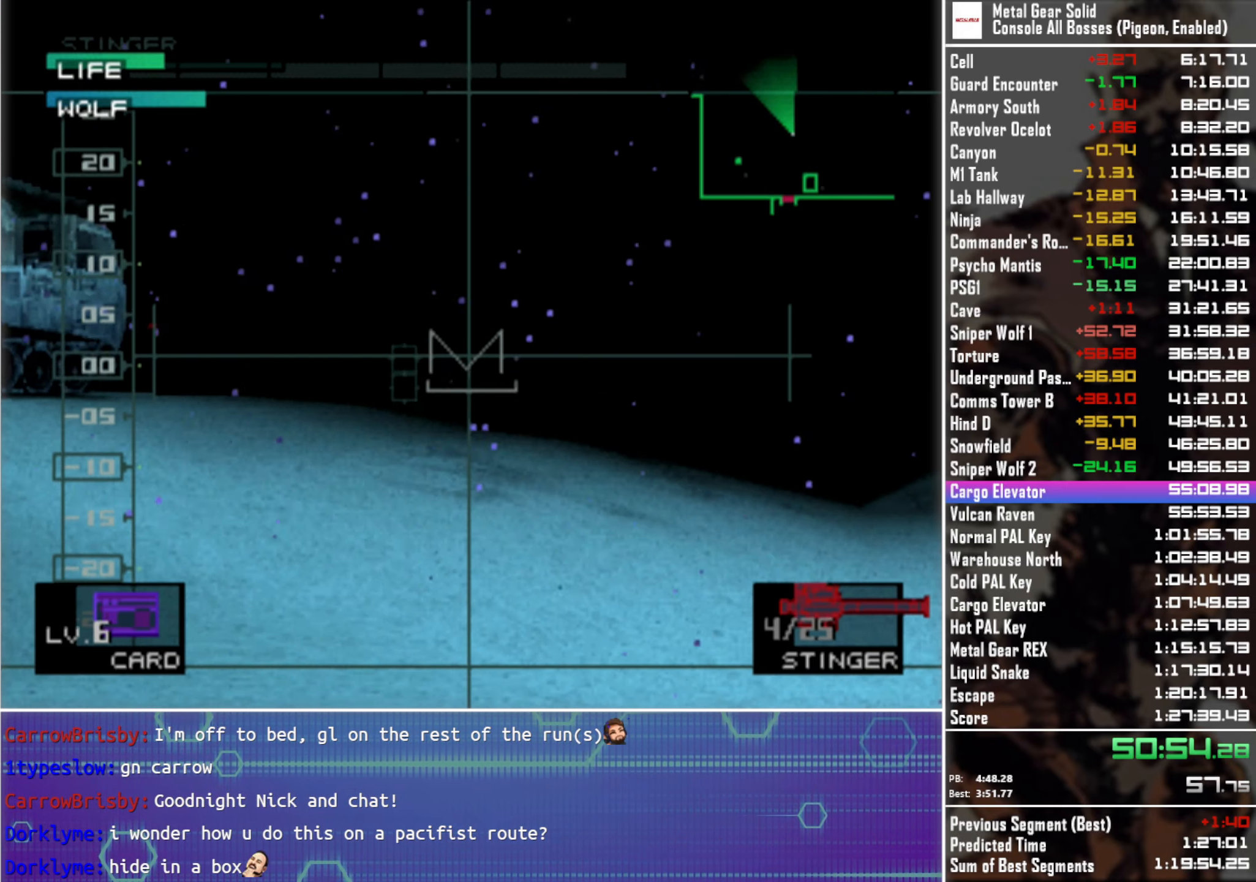
{"buttons": [], "left_stick": "center", "right_stick": "center", "events": [[417, "DPAD_LEFT", "down"], [484, "DPAD_LEFT", "up"]]}
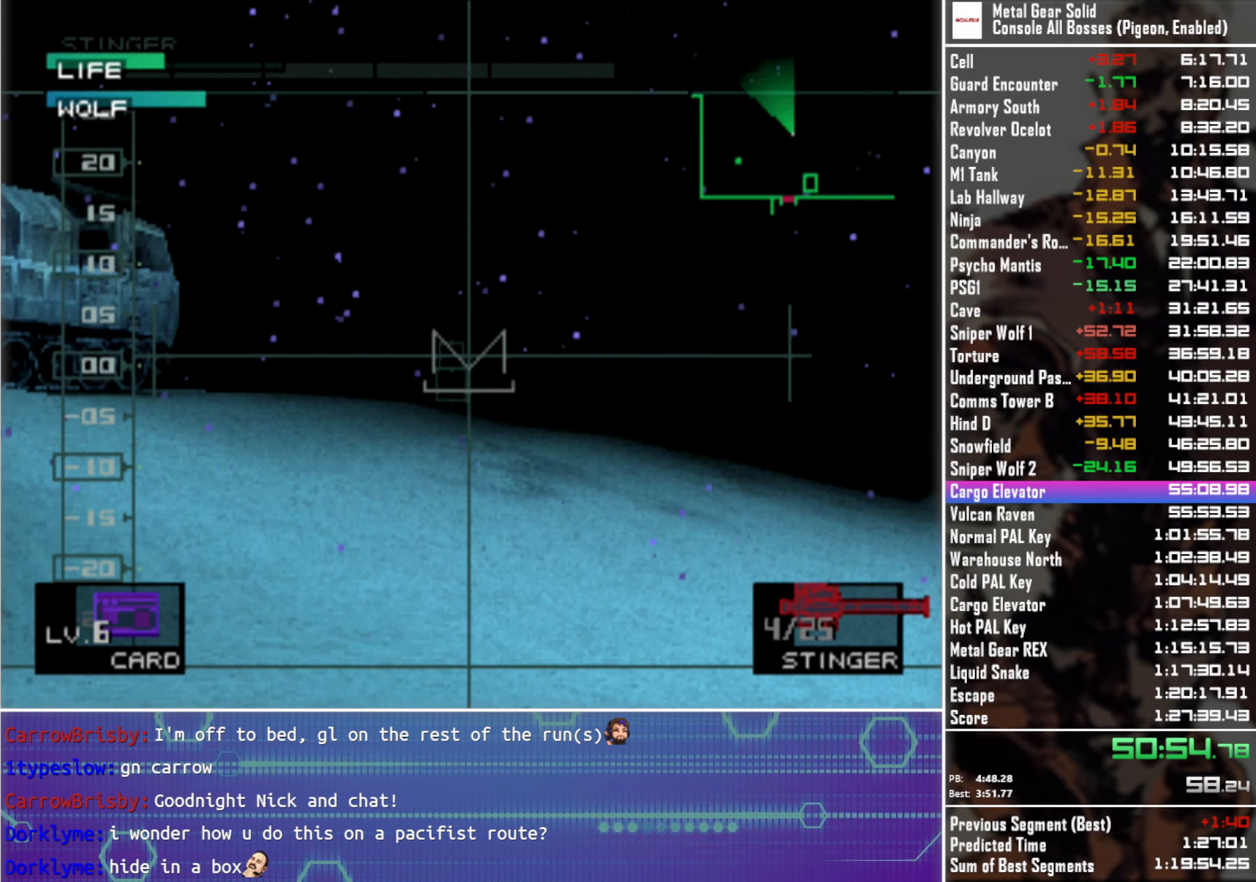
{"buttons": [], "left_stick": "center", "right_stick": "center", "events": [[217, "DPAD_RIGHT", "down"], [284, "DPAD_RIGHT", "up"], [434, "SQUARE", "down"], [500, "SQUARE", "up"]]}
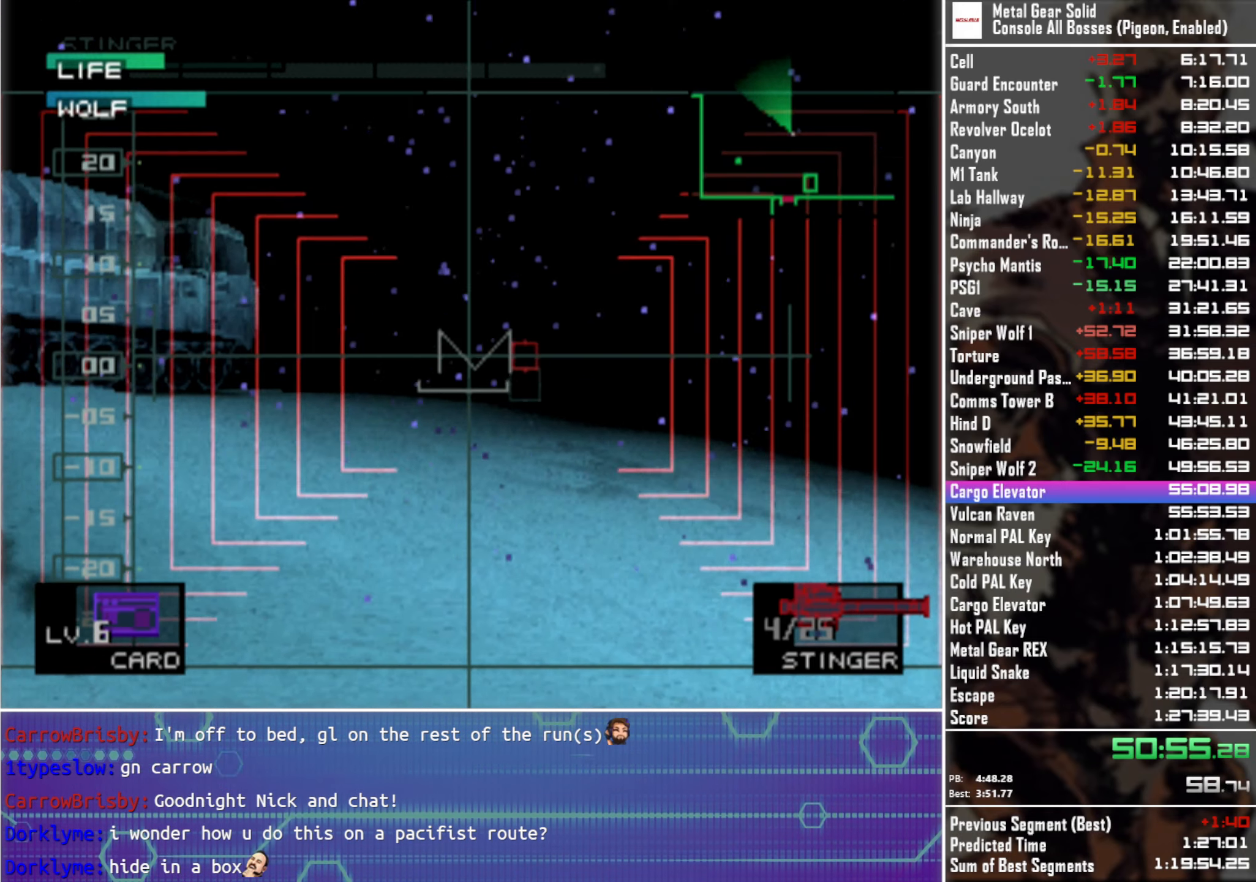
{"buttons": ["R2"], "left_stick": "center", "right_stick": "center", "events": [[384, "R2", "down"]]}
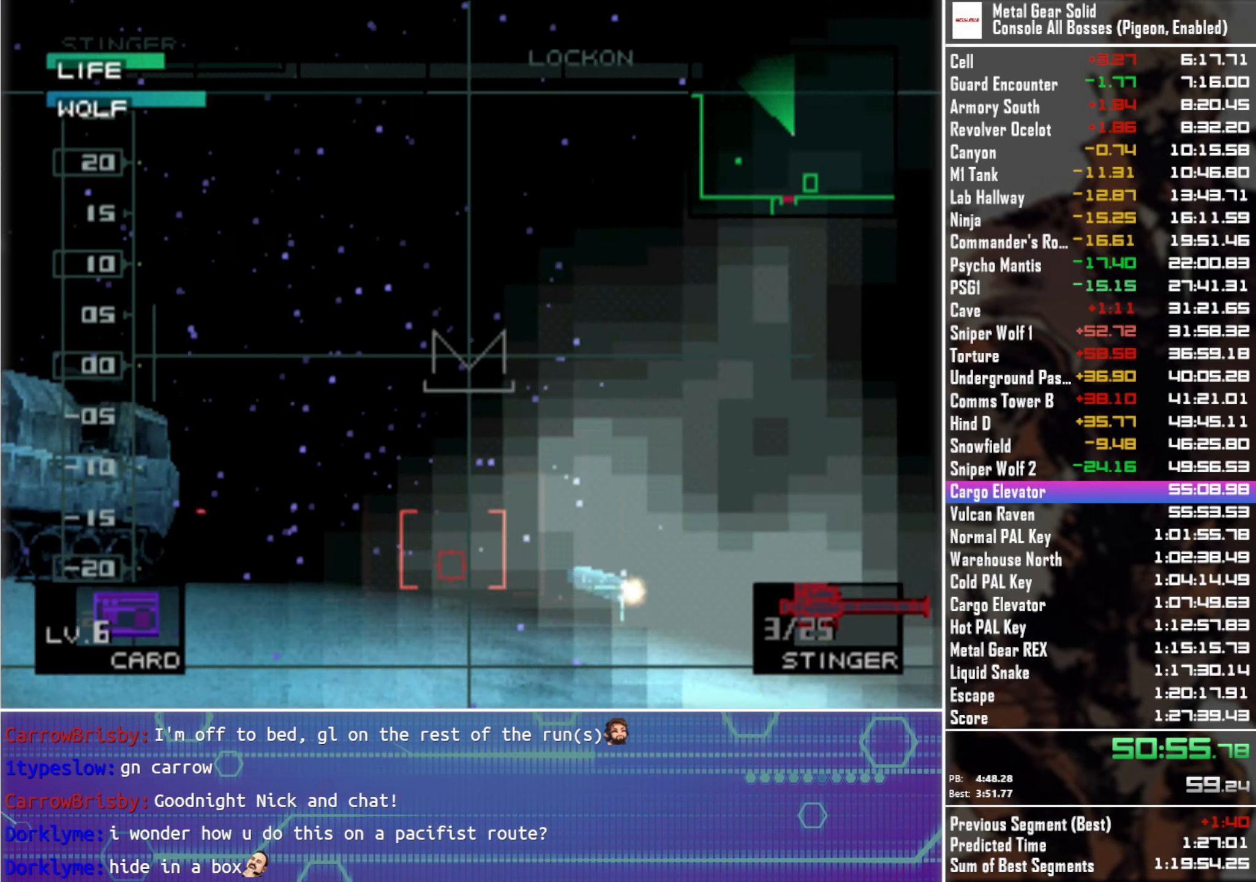
{"buttons": ["R2", "DPAD_DOWN"], "left_stick": "center", "right_stick": "center", "events": [[117, "DPAD_DOWN", "down"], [184, "DPAD_DOWN", "up"], [300, "DPAD_DOWN", "down"], [384, "DPAD_DOWN", "up"], [500, "DPAD_DOWN", "down"]]}
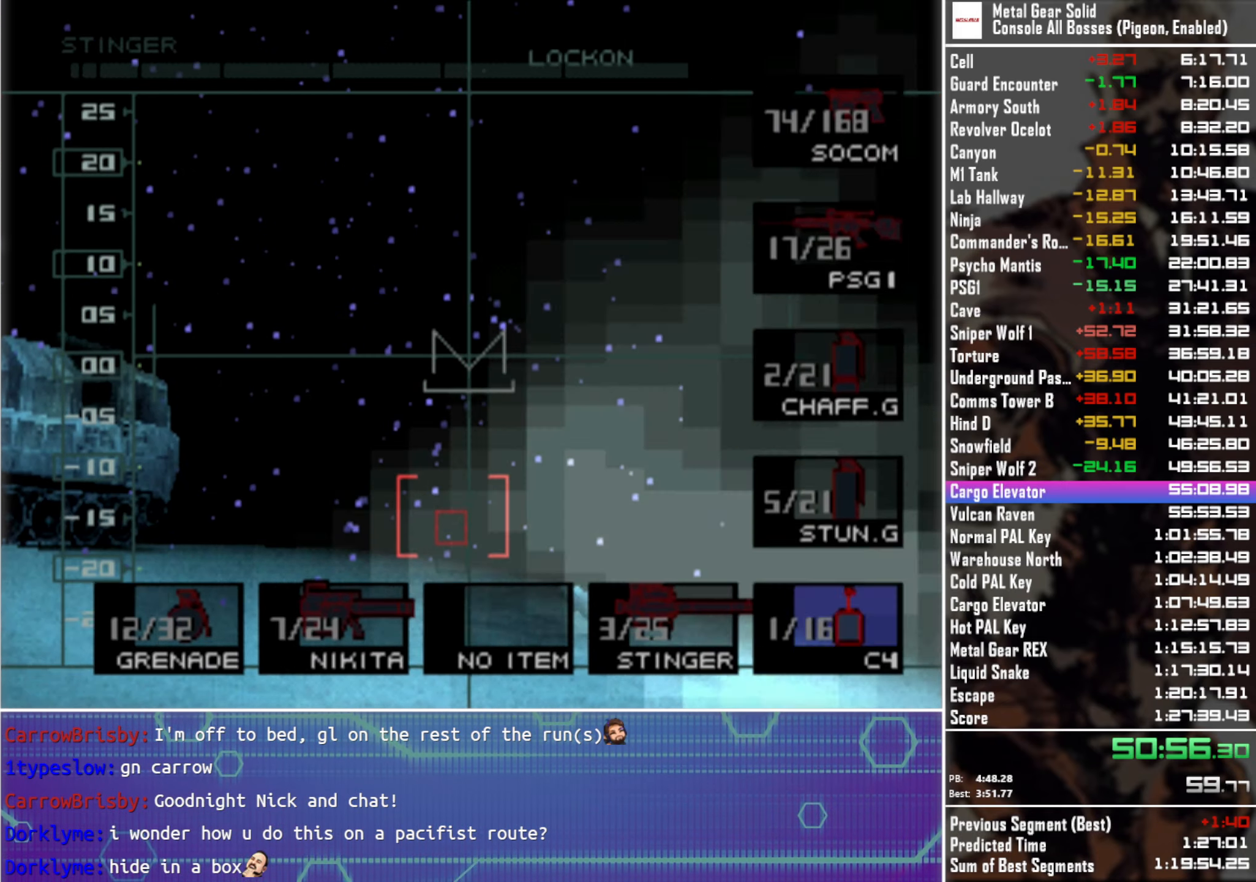
{"buttons": [], "left_stick": "center", "right_stick": "center", "events": [[50, "DPAD_DOWN", "up"], [167, "DPAD_DOWN", "down"], [250, "DPAD_DOWN", "up"], [300, "R2", "up"]]}
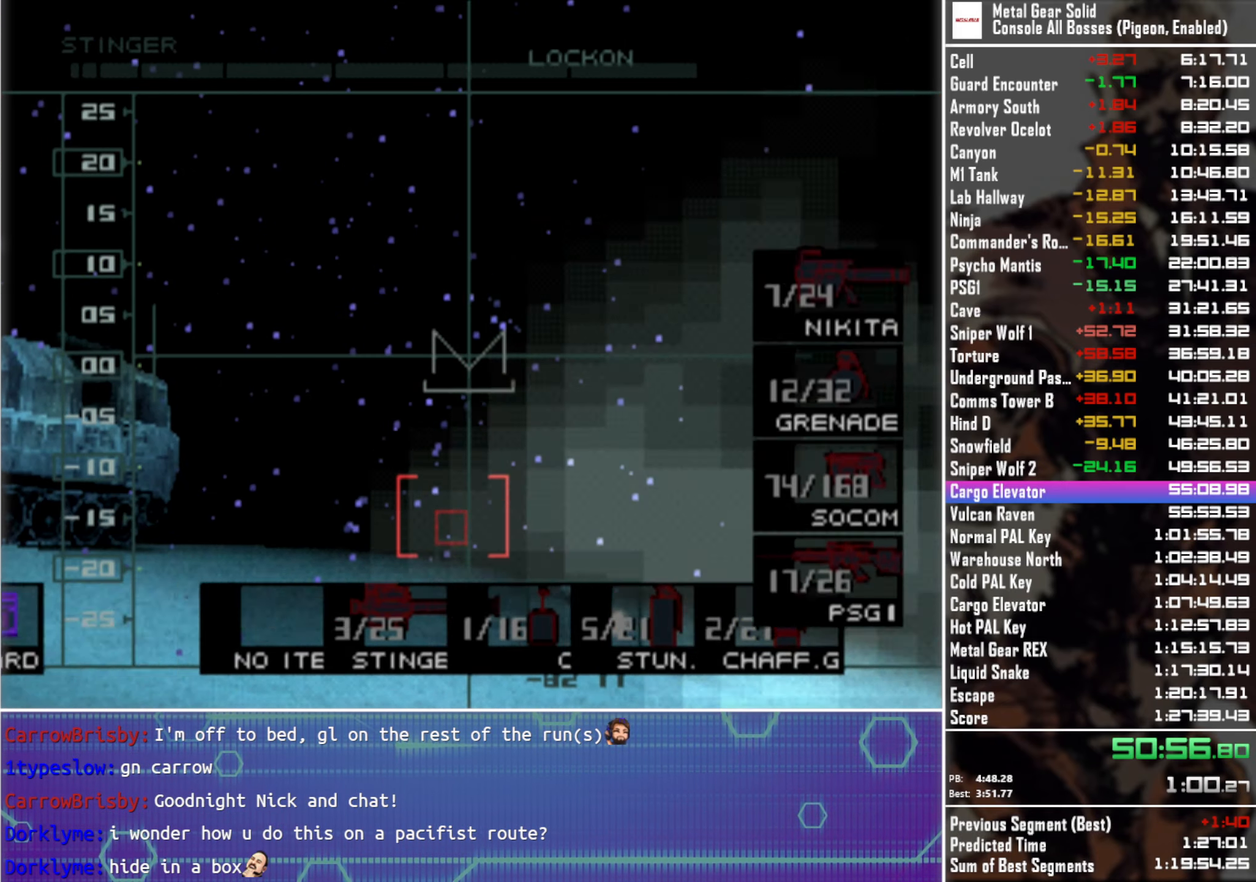
{"buttons": [], "left_stick": "center", "right_stick": "center", "events": []}
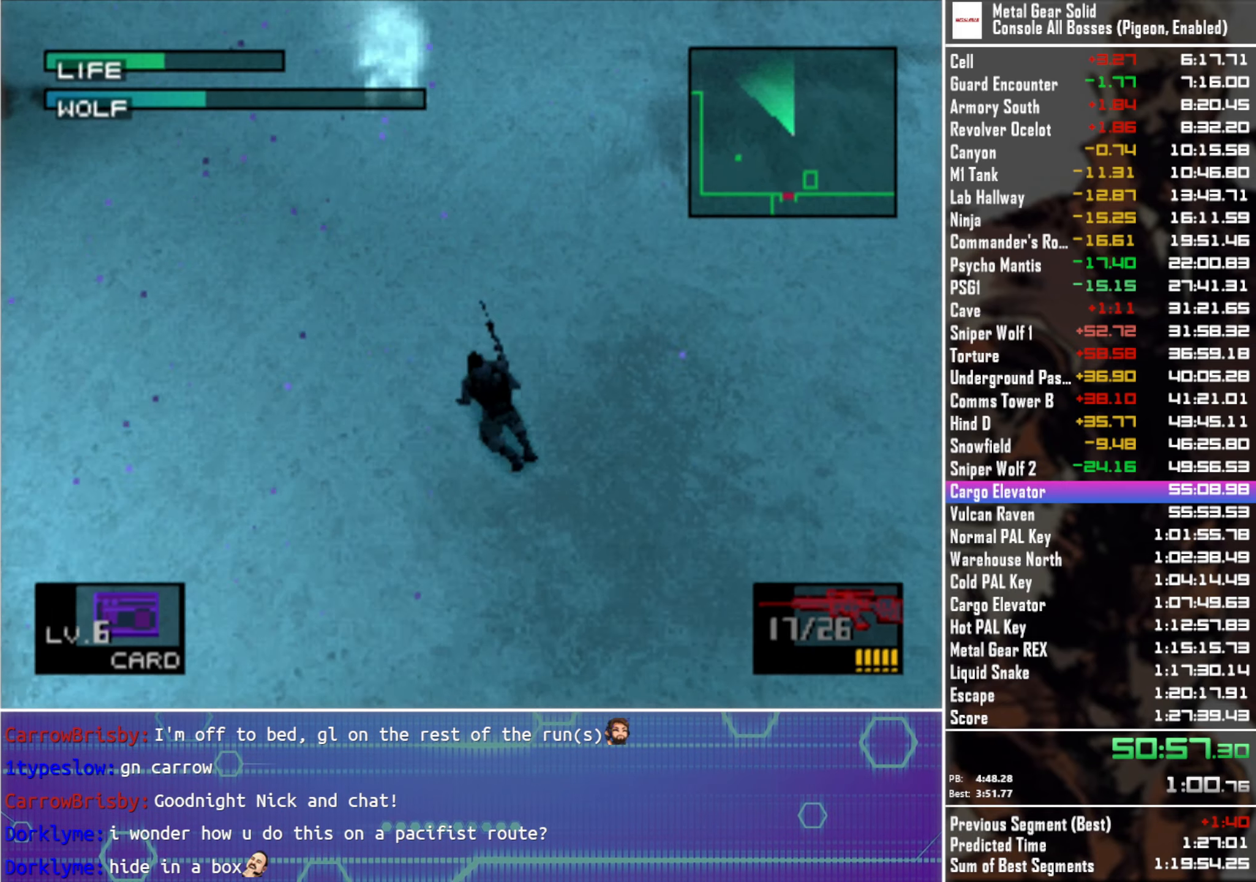
{"buttons": [], "left_stick": "up", "right_stick": "center", "events": [[50, "left_stick", "up"]]}
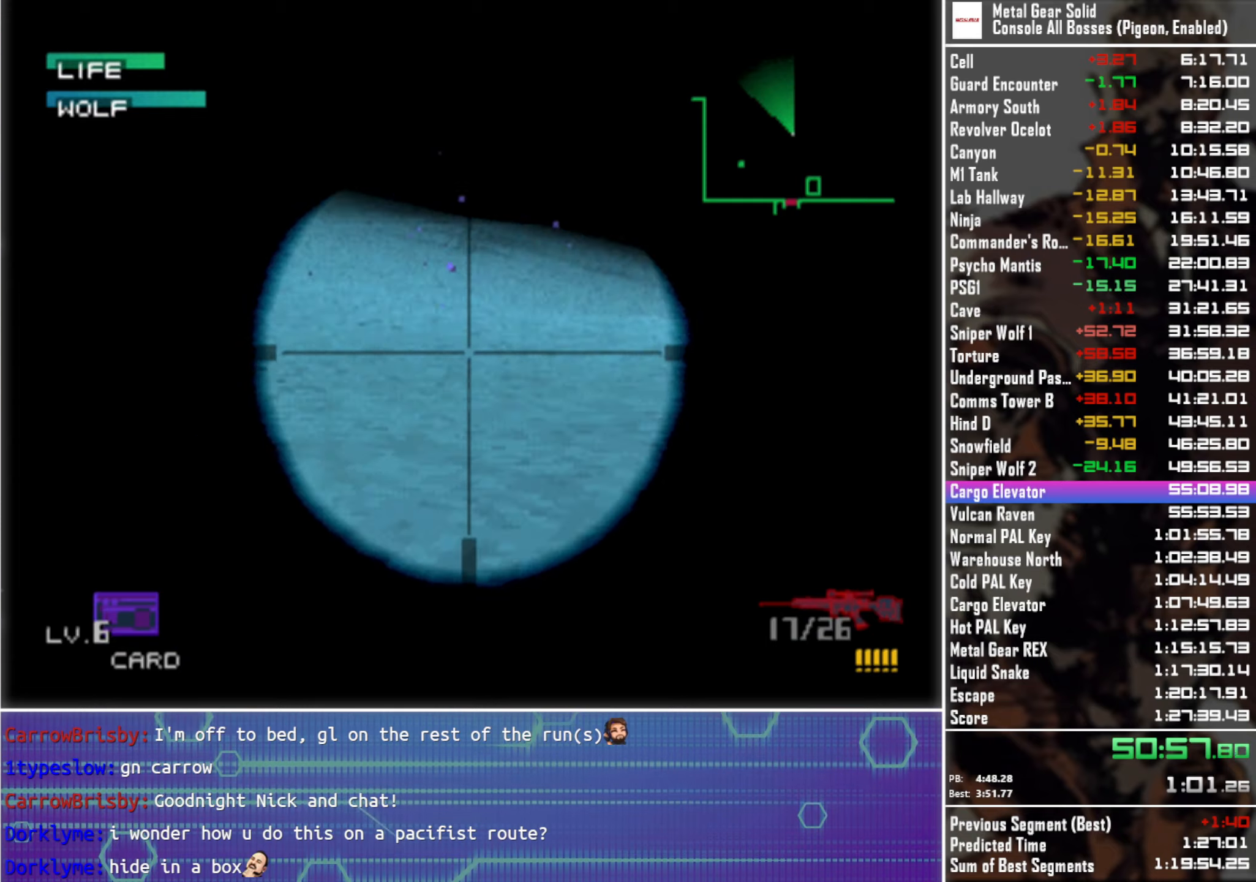
{"buttons": [], "left_stick": "up", "right_stick": "center", "events": [[150, "left_stick", "center"], [316, "left_stick", "up"]]}
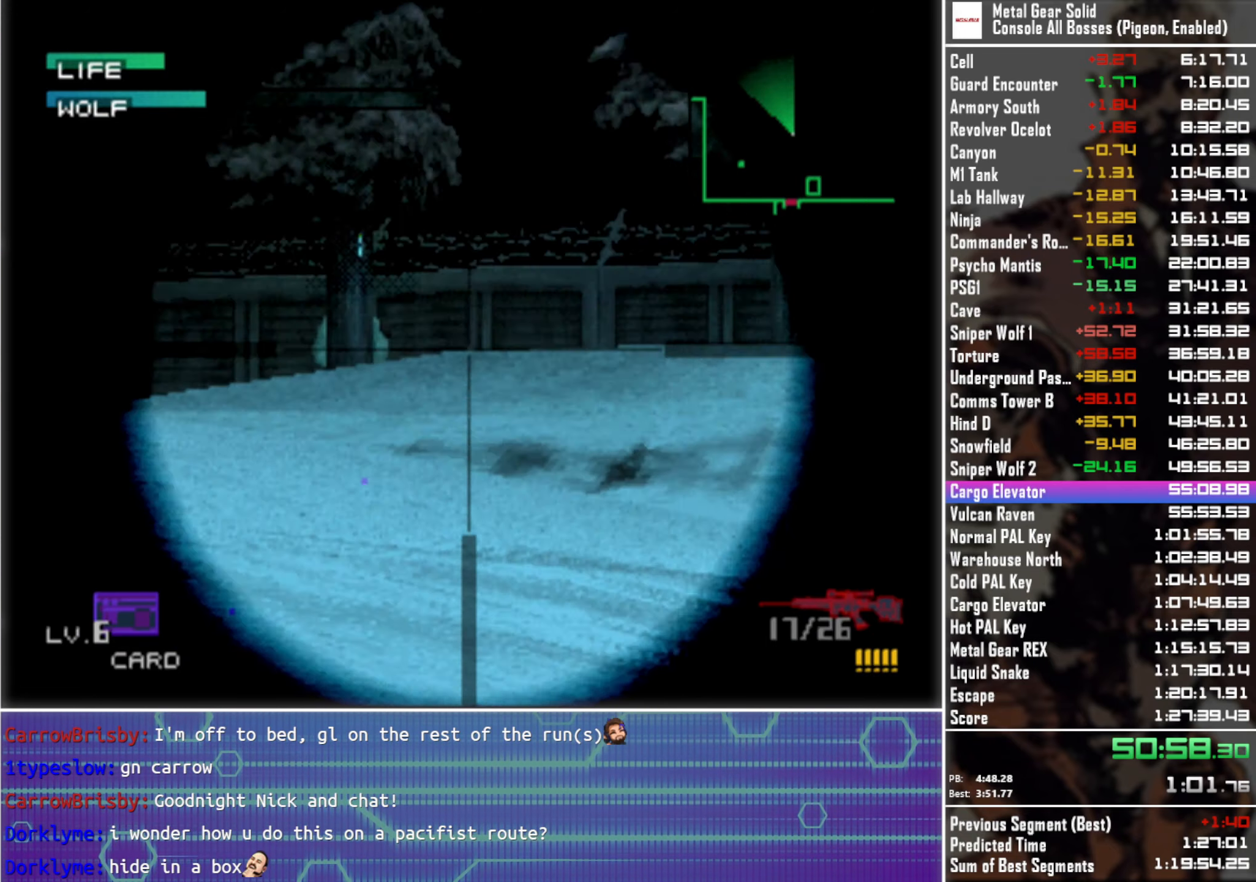
{"buttons": [], "left_stick": "down-left", "right_stick": "center", "events": [[16, "left_stick", "center"], [216, "left_stick", "up-left"], [366, "left_stick", "down-left"]]}
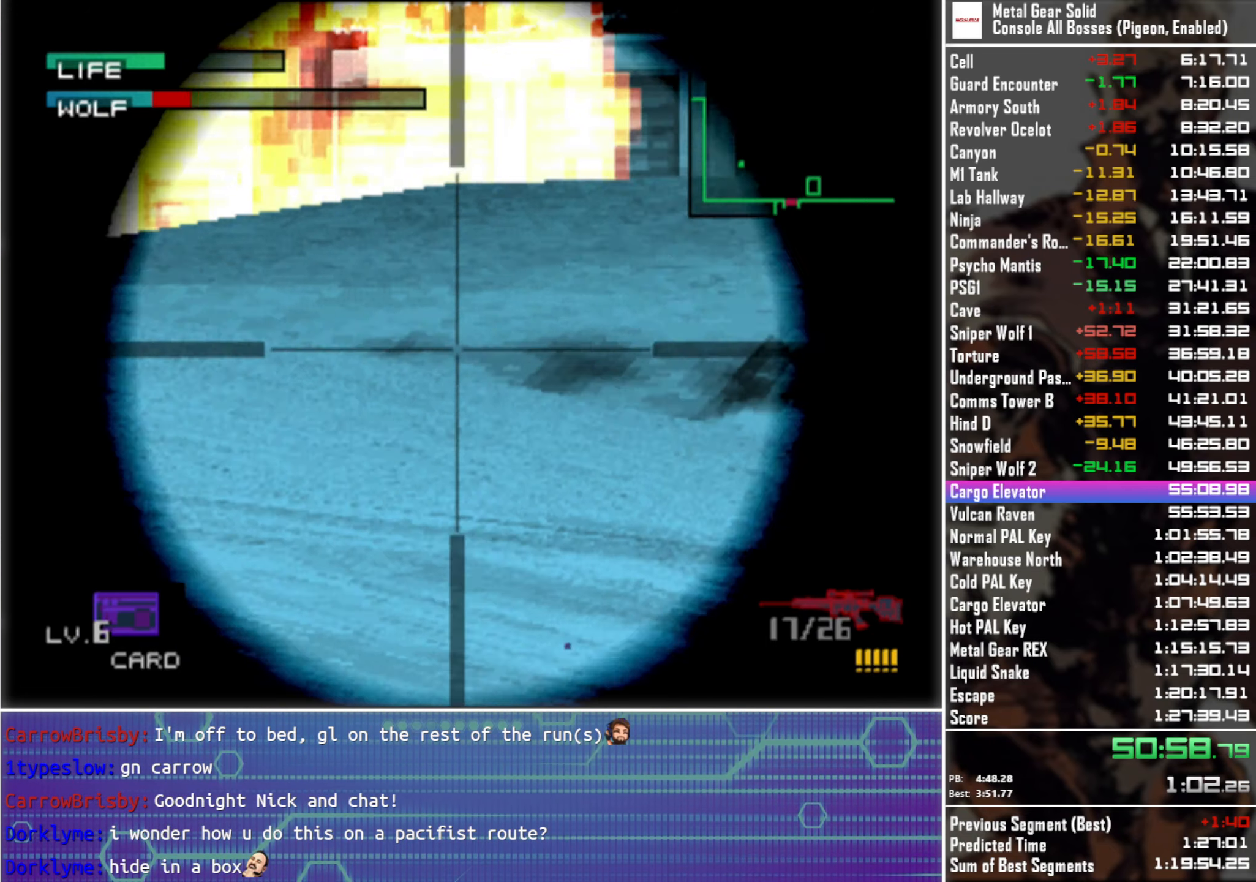
{"buttons": [], "left_stick": "right", "right_stick": "center", "events": [[16, "left_stick", "center"], [283, "left_stick", "right"]]}
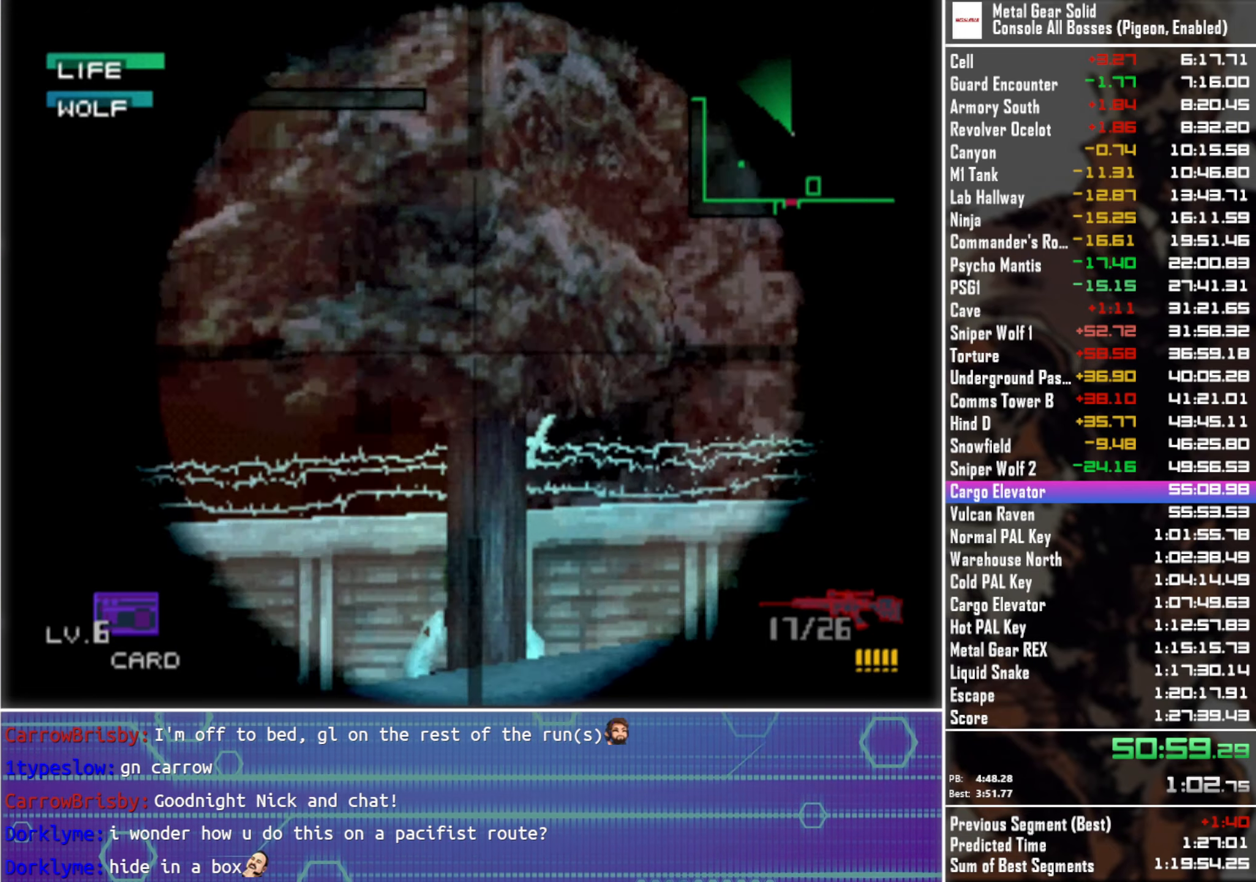
{"buttons": [], "left_stick": "center", "right_stick": "center", "events": [[66, "left_stick", "down-right"], [366, "left_stick", "center"]]}
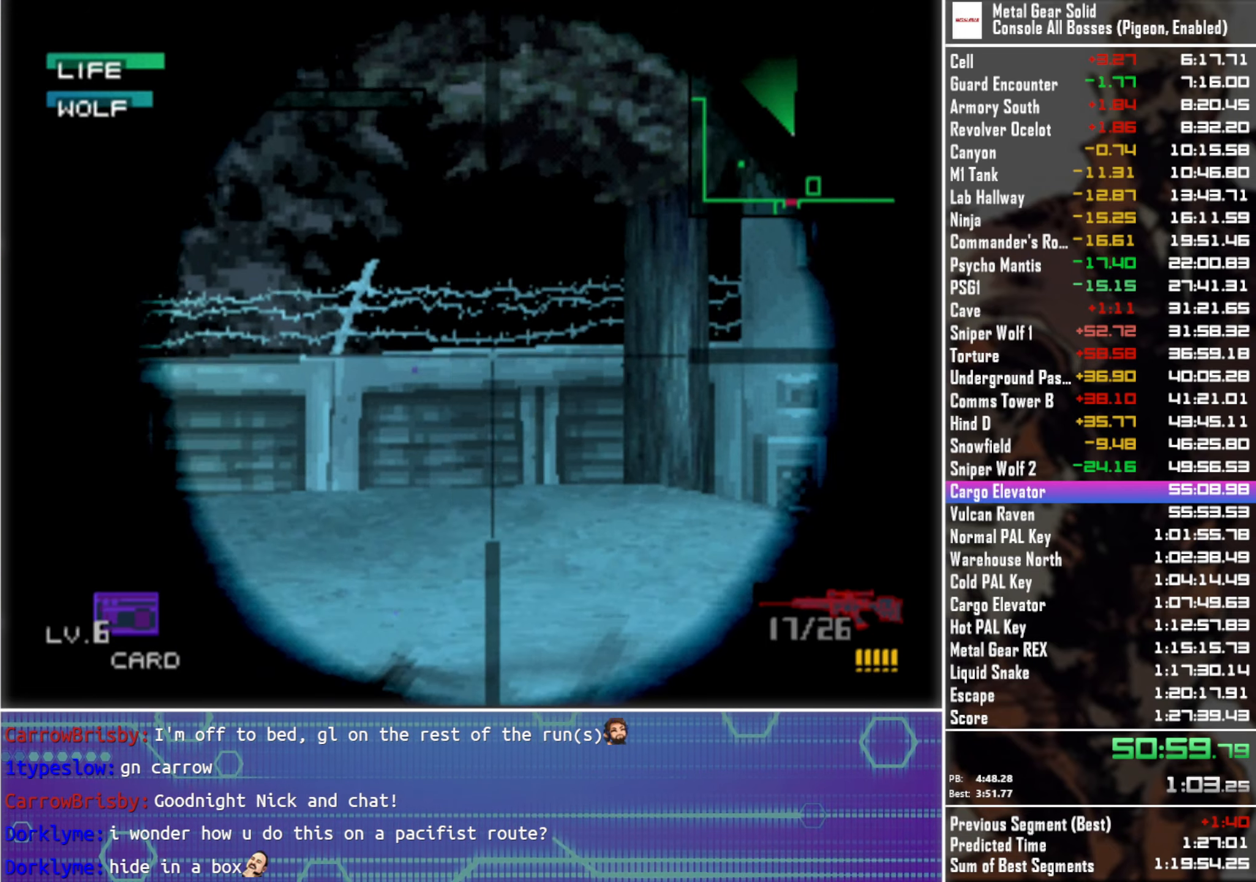
{"buttons": ["SQUARE"], "left_stick": "center", "right_stick": "center", "events": [[133, "left_stick", "down"], [233, "left_stick", "center"], [450, "SQUARE", "down"]]}
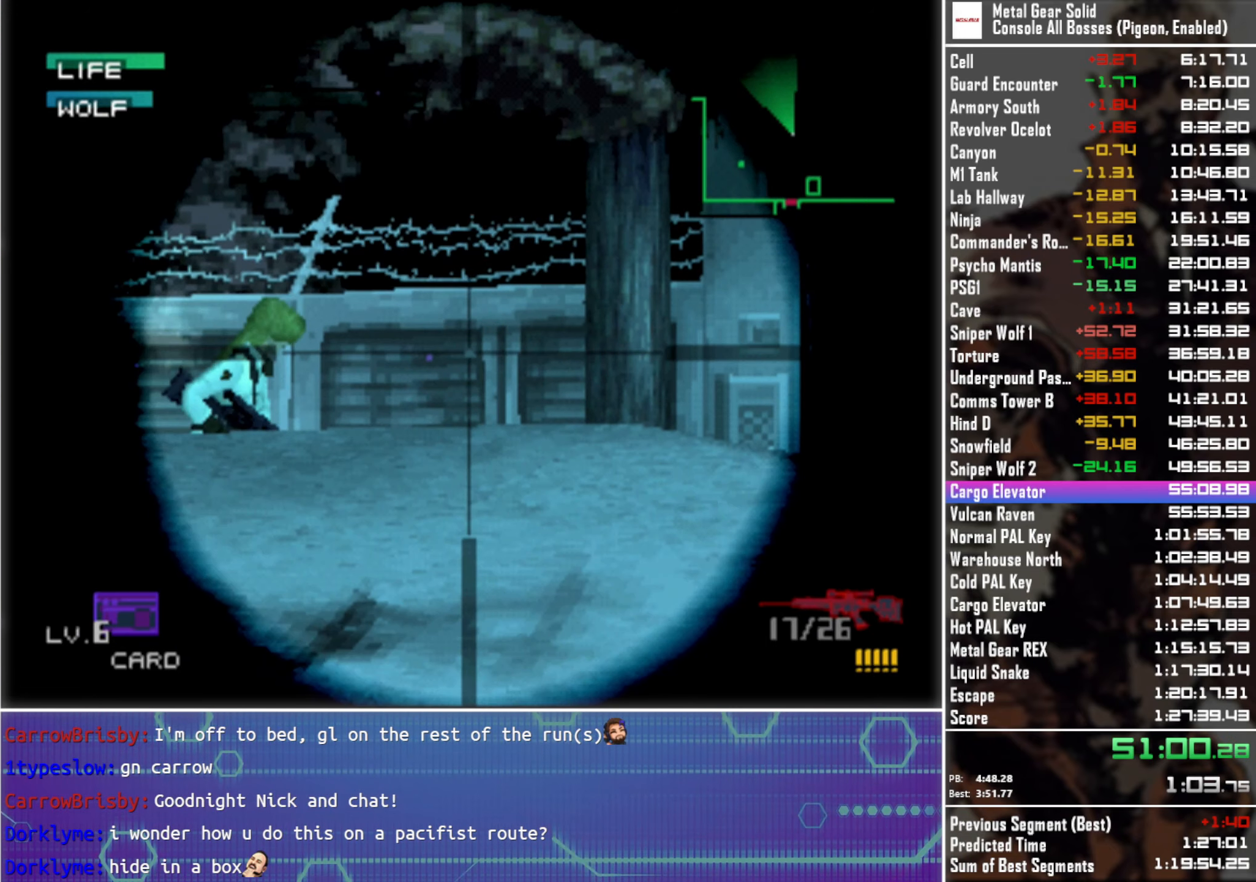
{"buttons": [], "left_stick": "right", "right_stick": "center", "events": [[16, "SQUARE", "up"], [16, "left_stick", "down-right"], [100, "SQUARE", "down"], [116, "left_stick", "center"], [183, "SQUARE", "up"], [283, "left_stick", "up-right"], [400, "left_stick", "right"]]}
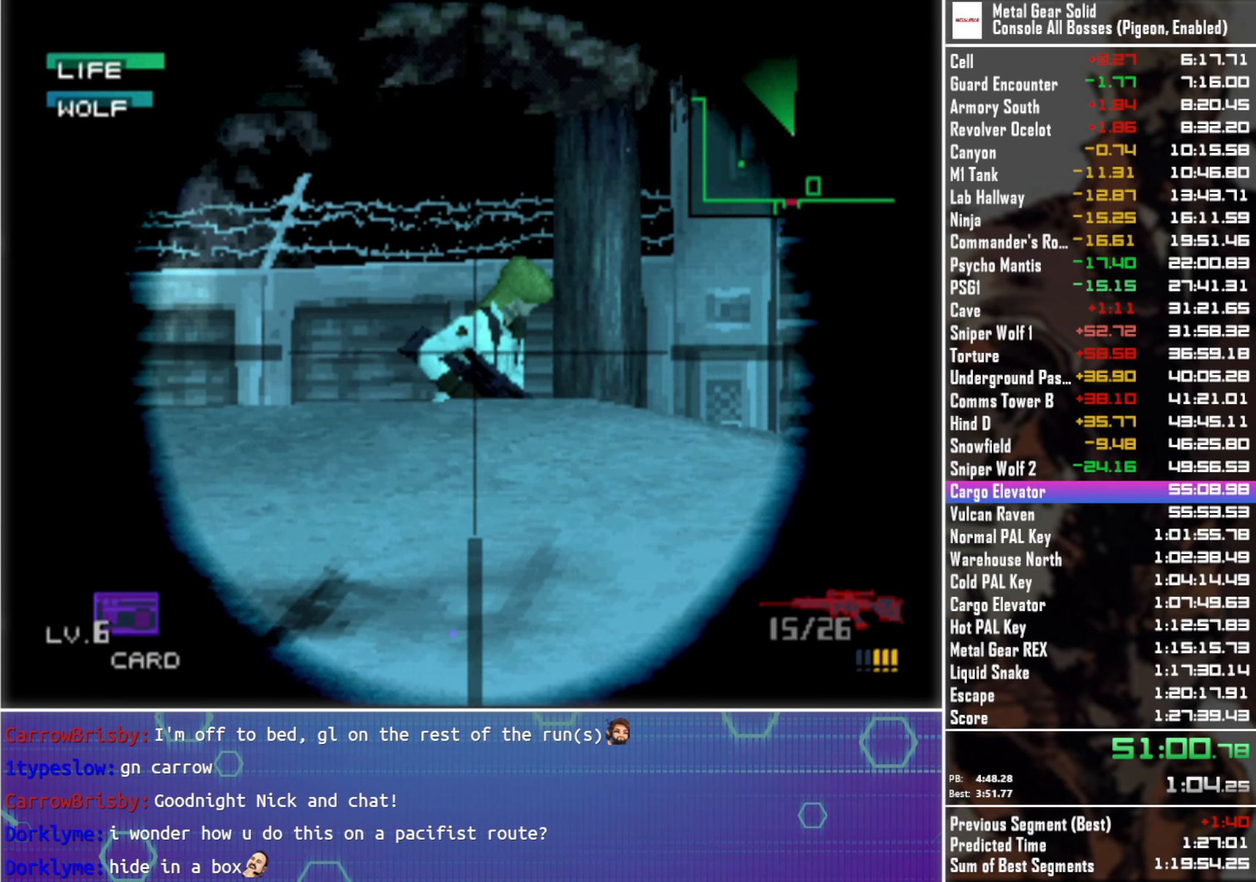
{"buttons": [], "left_stick": "center", "right_stick": "center", "events": [[216, "left_stick", "center"], [366, "left_stick", "right"], [483, "left_stick", "center"]]}
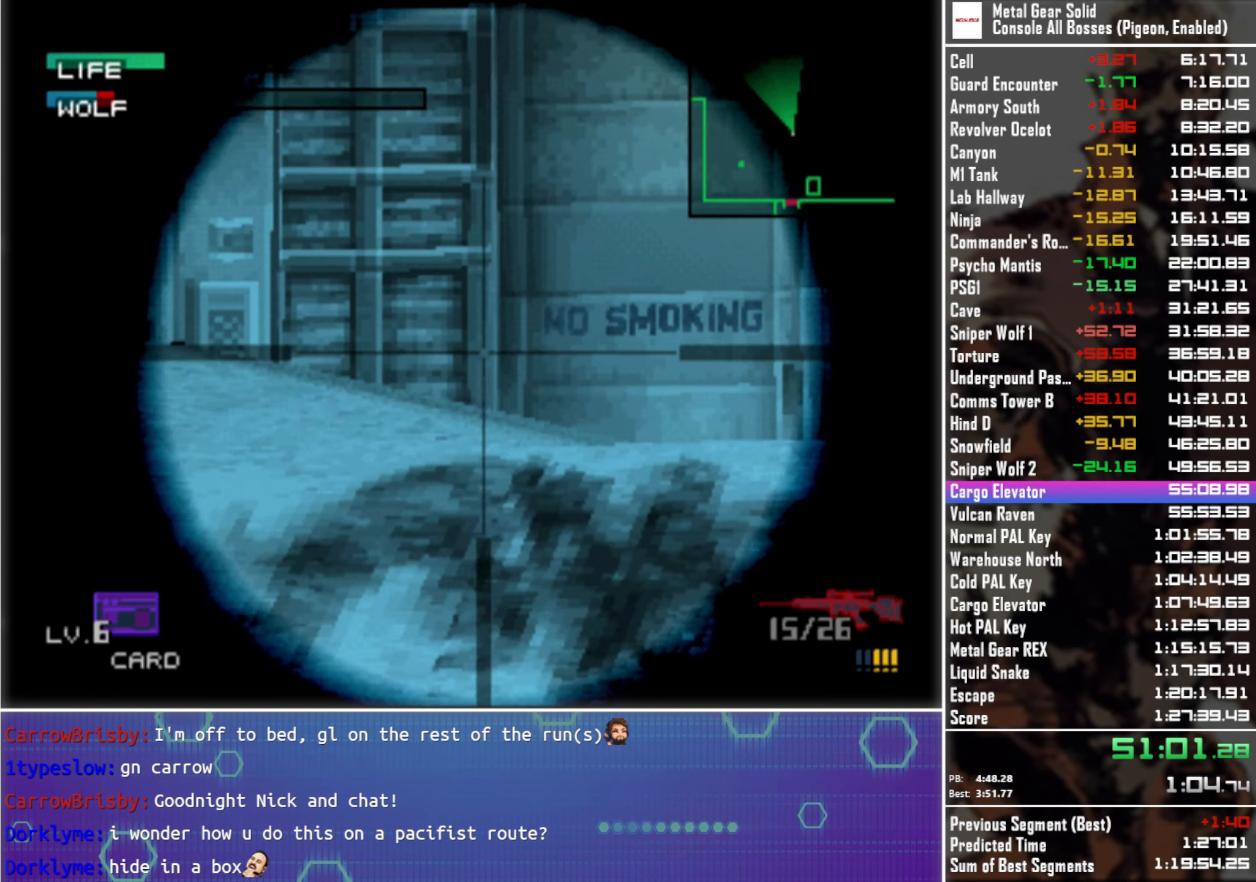
{"buttons": [], "left_stick": "center", "right_stick": "center", "events": [[216, "left_stick", "left"], [450, "left_stick", "center"]]}